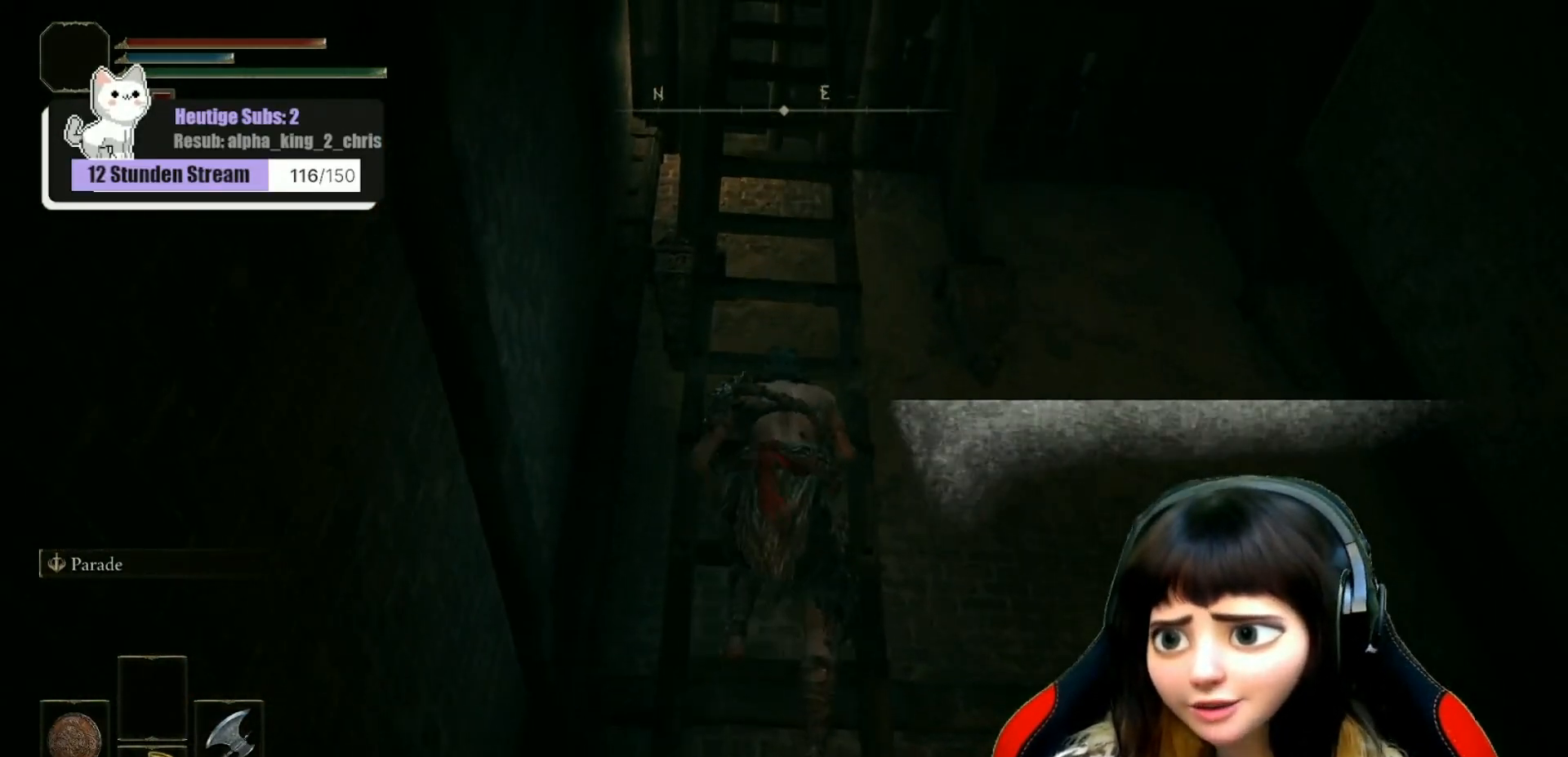
Gameplay with a controller (Xbox layout); each line is a JSON object with the inputs held at the frame after it. "events" lists button and stick changes between this image and that frame as [ms after this image, input, new state], when the widget could be followed in between.
{"buttons": [], "left_stick": "up", "right_stick": "center", "events": []}
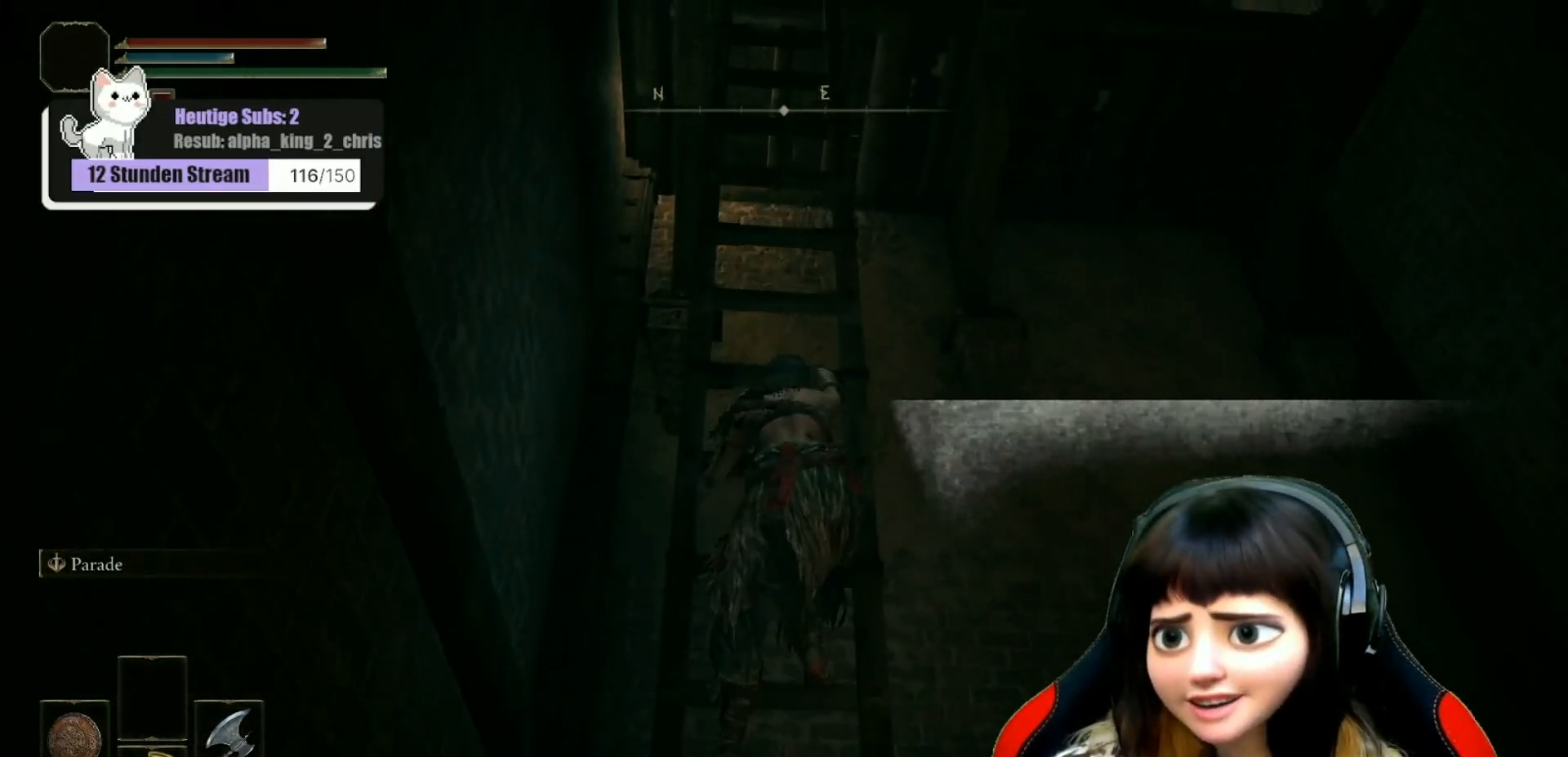
{"buttons": [], "left_stick": "up", "right_stick": "center", "events": []}
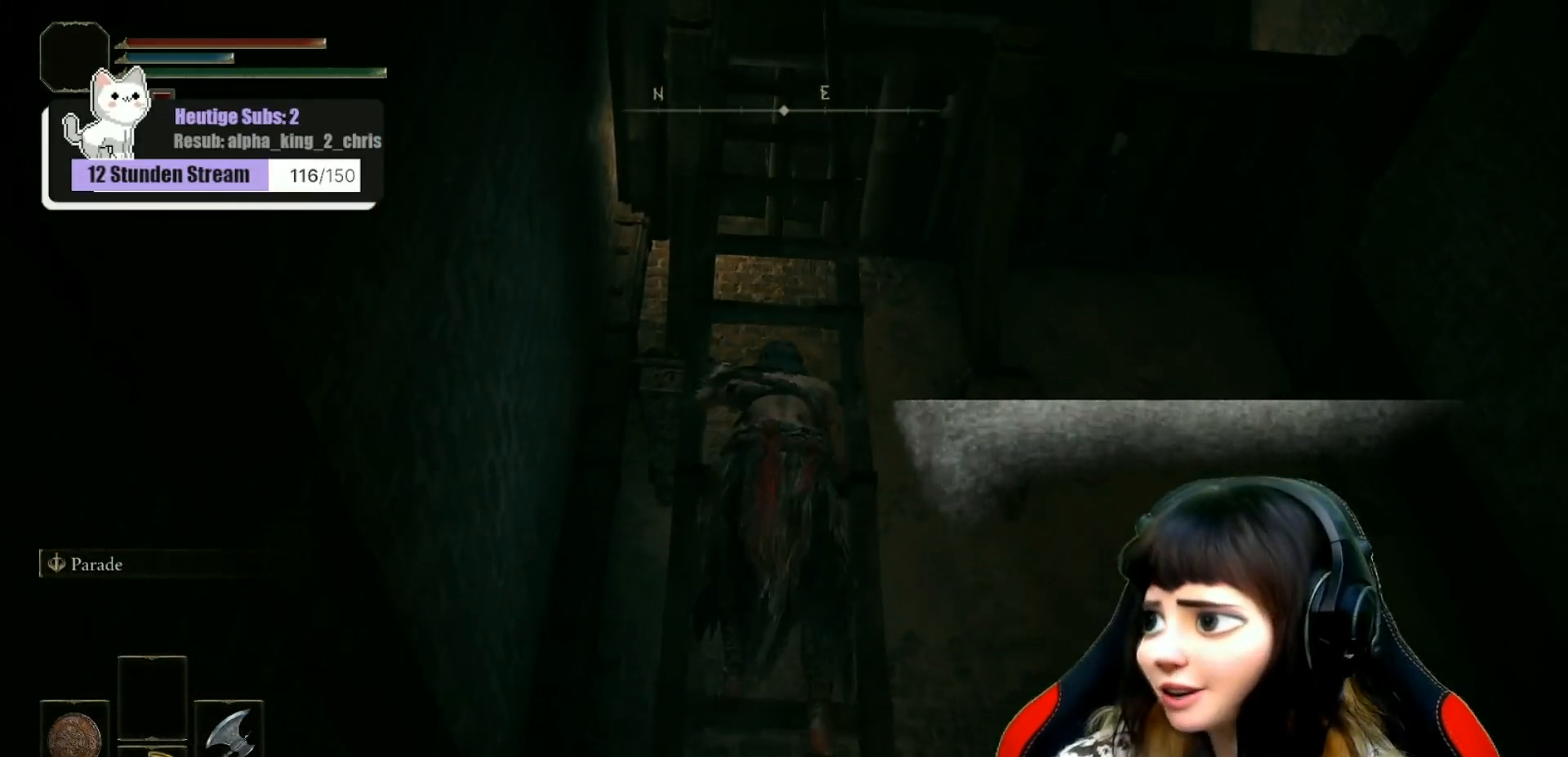
{"buttons": [], "left_stick": "up", "right_stick": "center", "events": []}
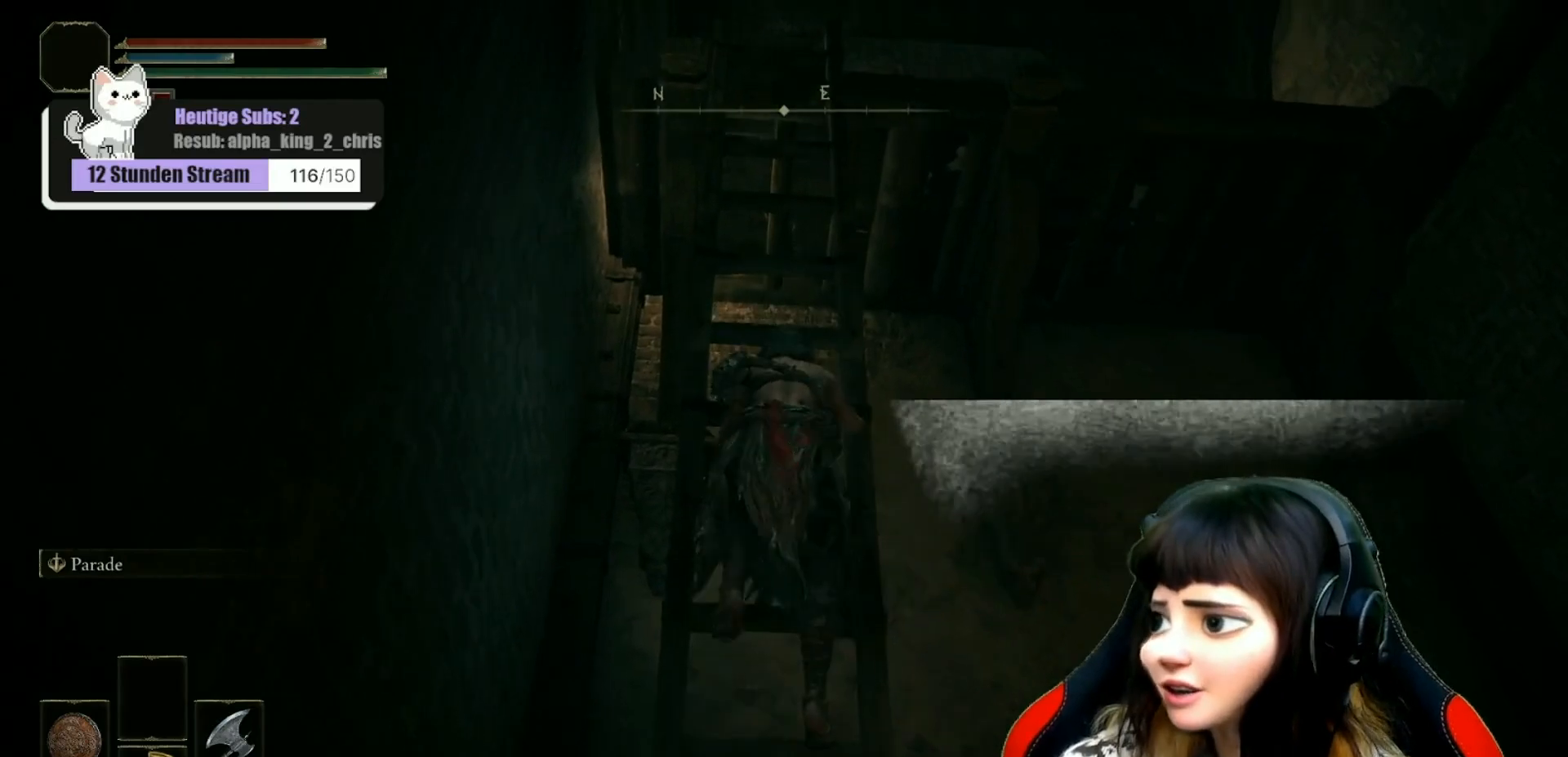
{"buttons": [], "left_stick": "center", "right_stick": "center", "events": [[33, "left_stick", "center"]]}
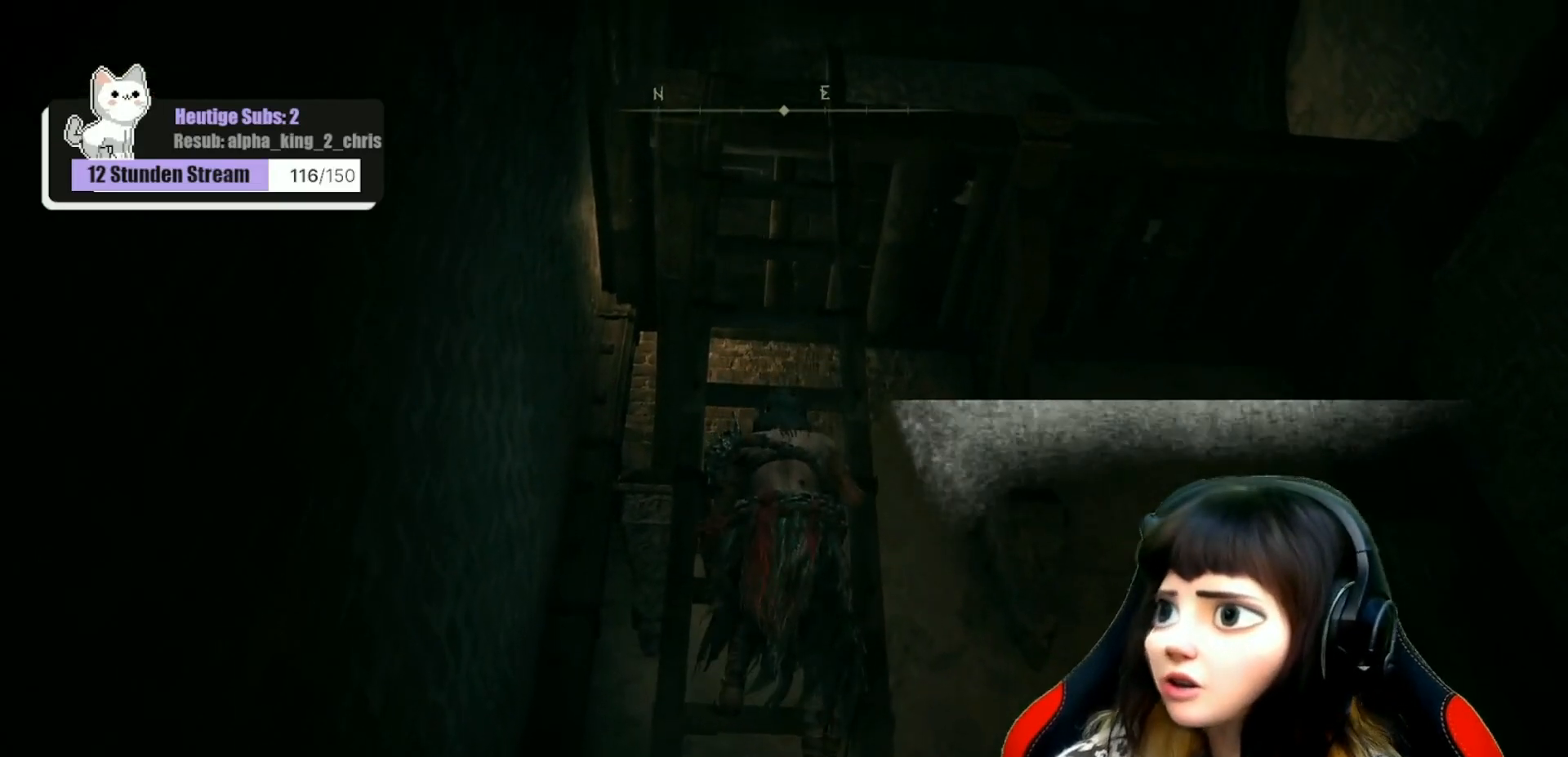
{"buttons": [], "left_stick": "center", "right_stick": "center", "events": []}
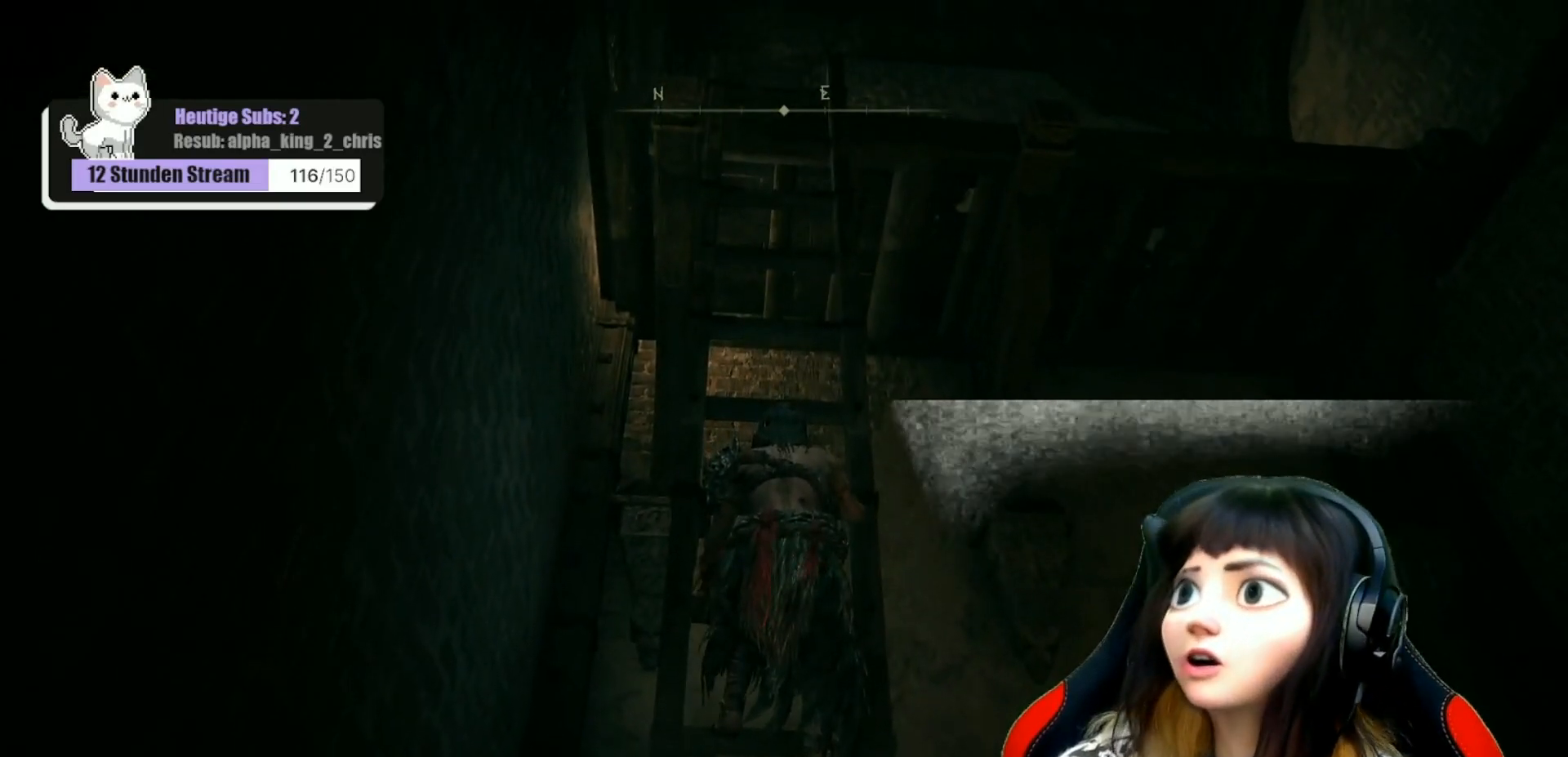
{"buttons": [], "left_stick": "center", "right_stick": "center", "events": []}
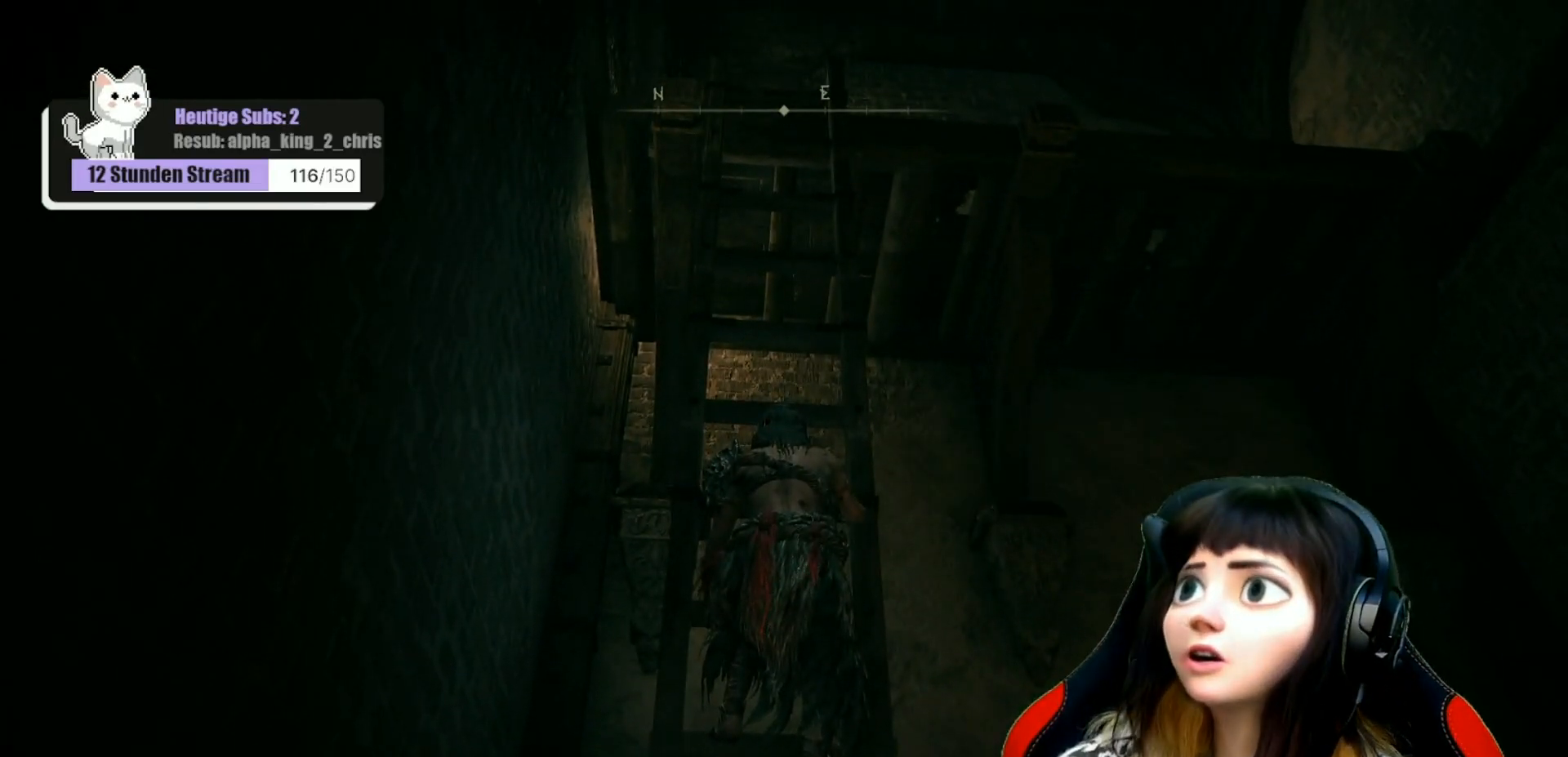
{"buttons": [], "left_stick": "center", "right_stick": "center", "events": []}
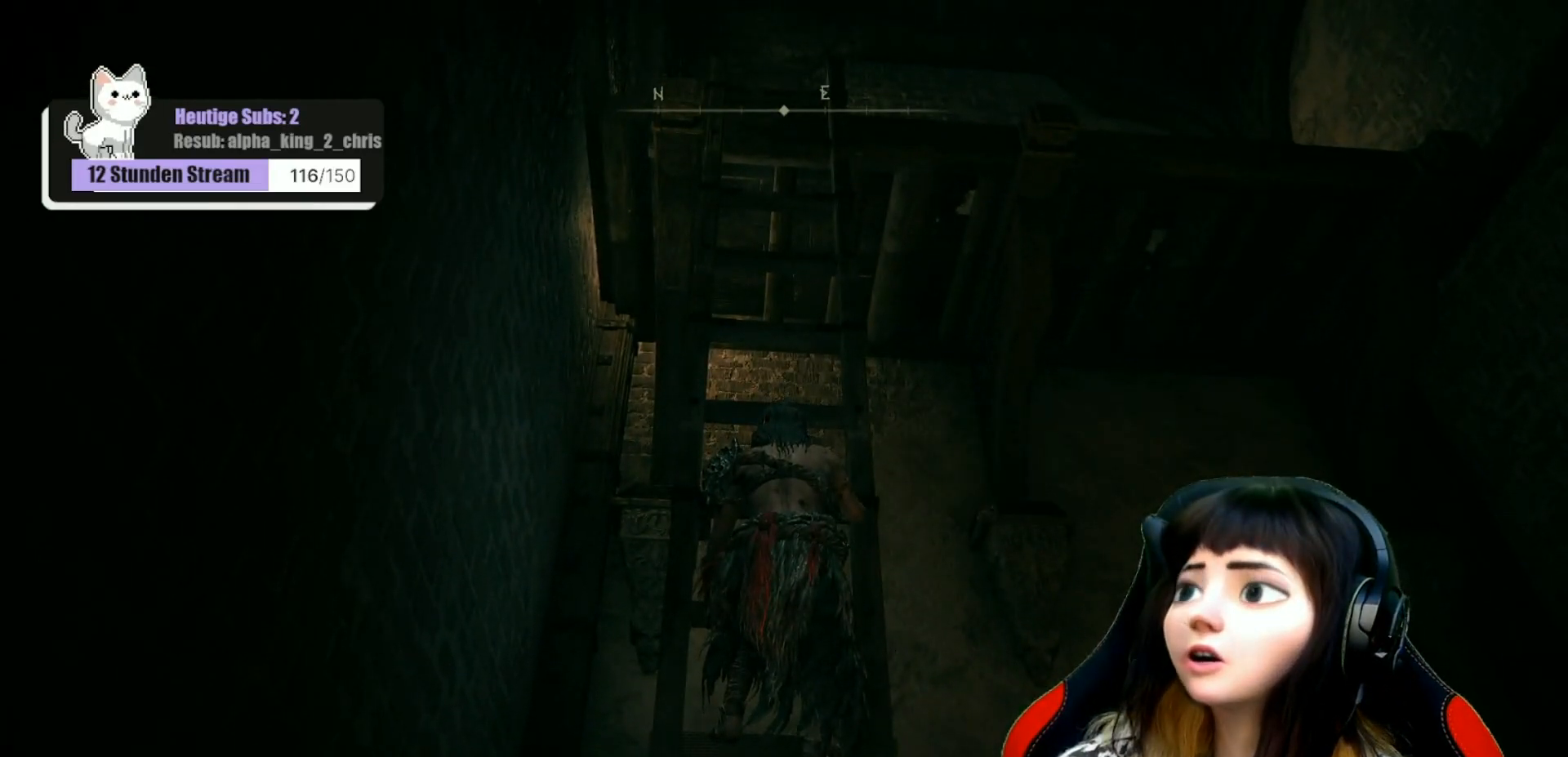
{"buttons": [], "left_stick": "center", "right_stick": "center", "events": []}
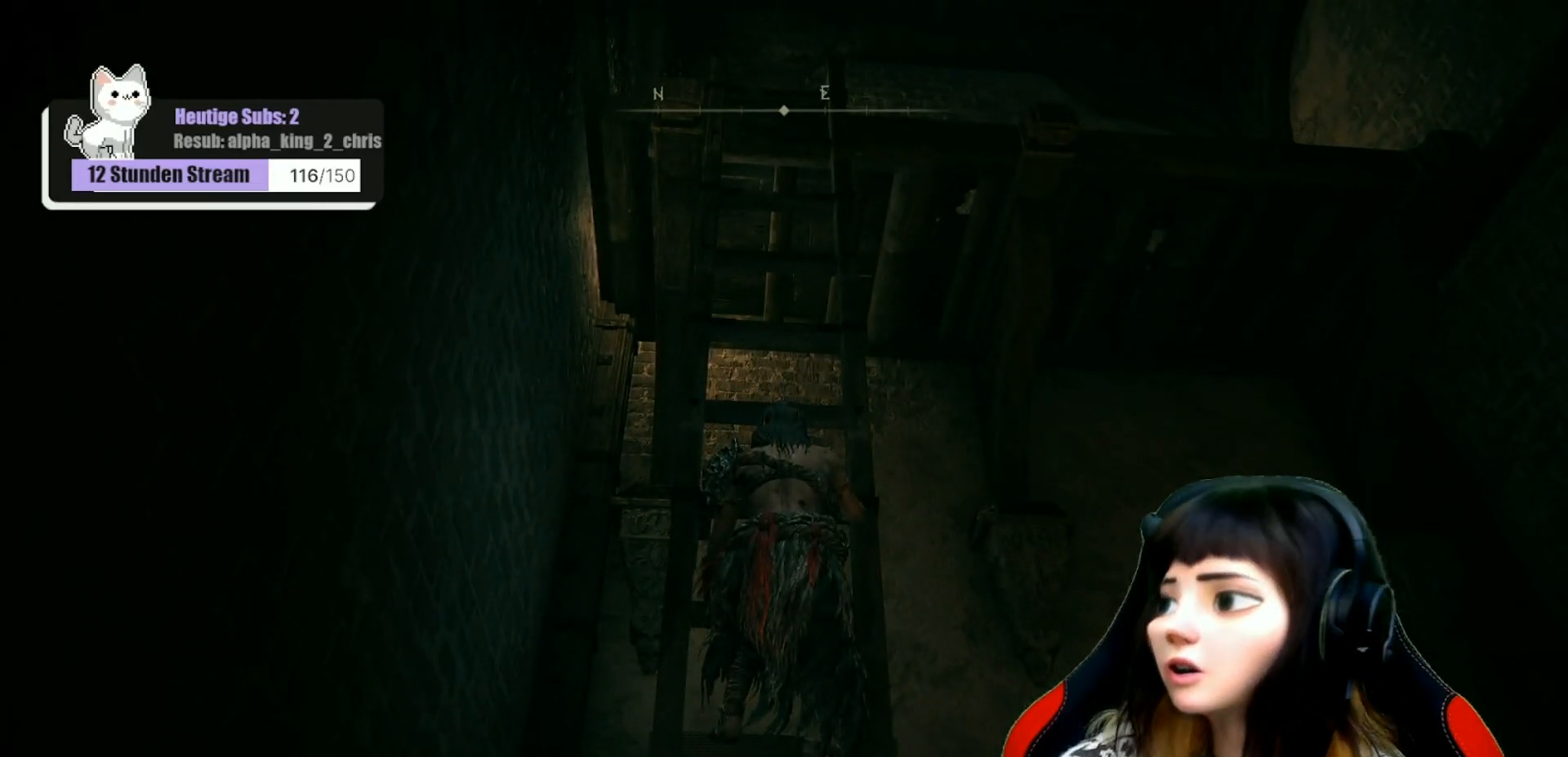
{"buttons": [], "left_stick": "center", "right_stick": "center", "events": []}
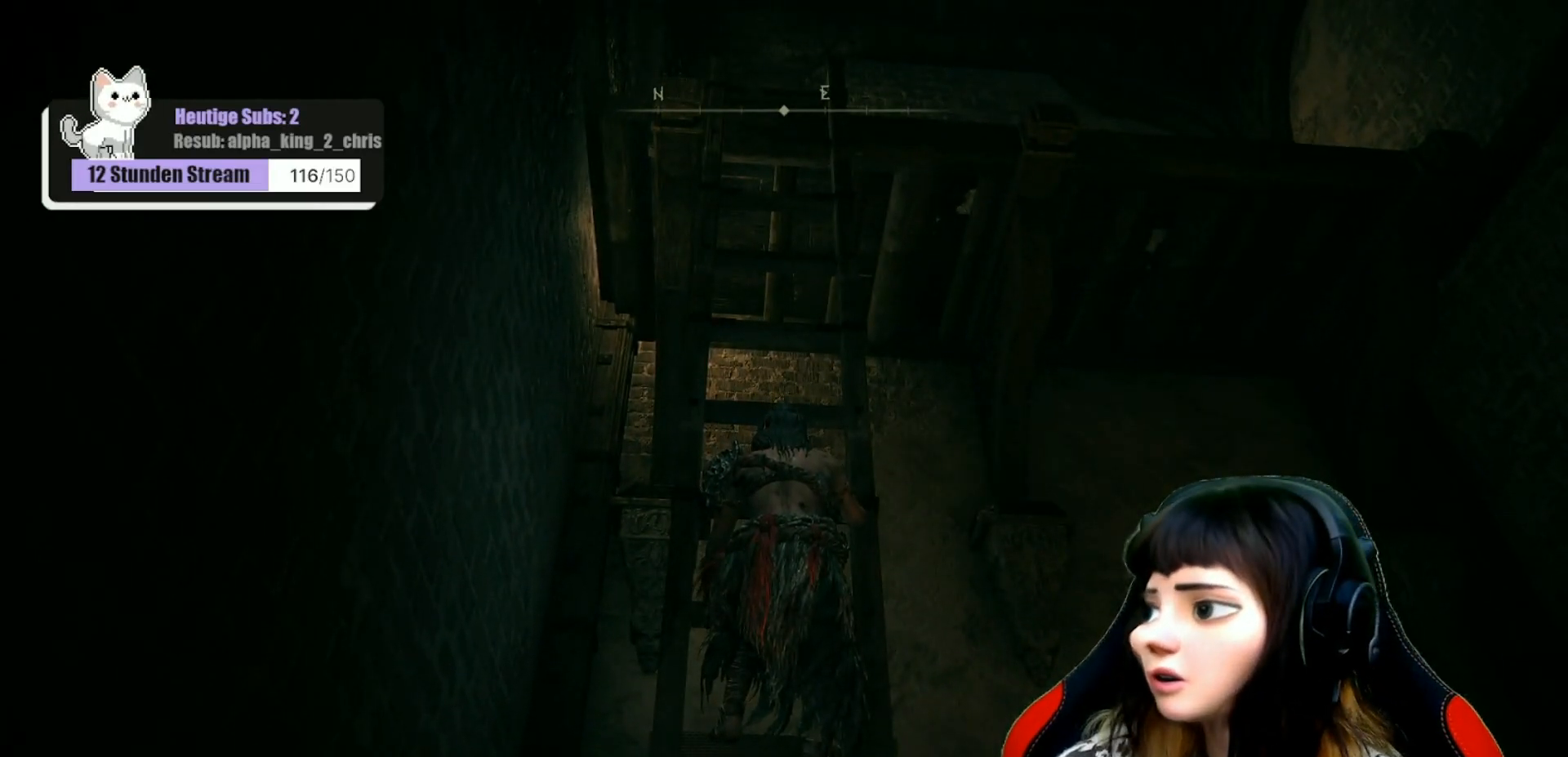
{"buttons": [], "left_stick": "up", "right_stick": "center", "events": [[83, "left_stick", "up"]]}
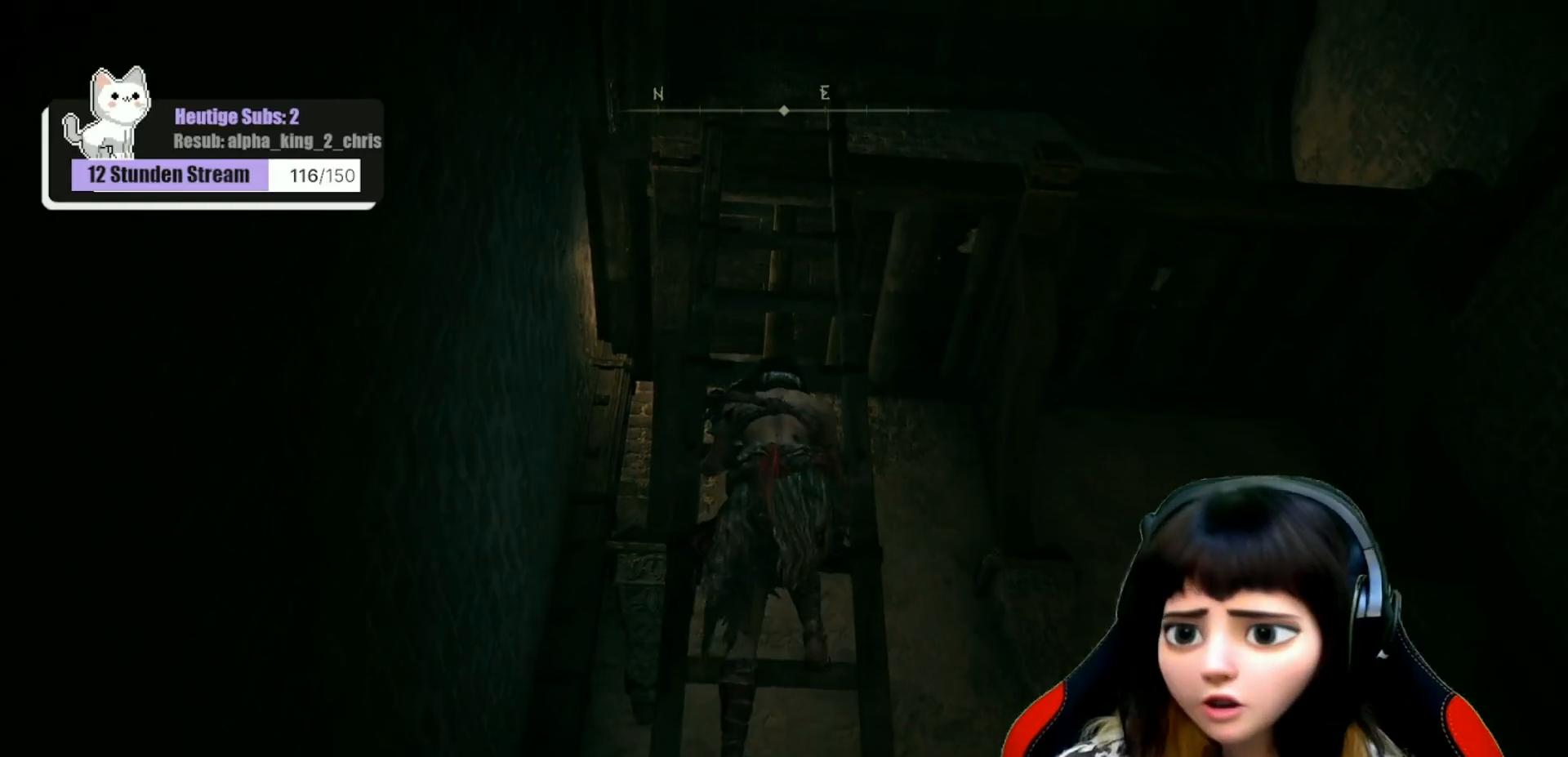
{"buttons": [], "left_stick": "up", "right_stick": "center", "events": [[100, "right_stick", "up"], [300, "right_stick", "center"]]}
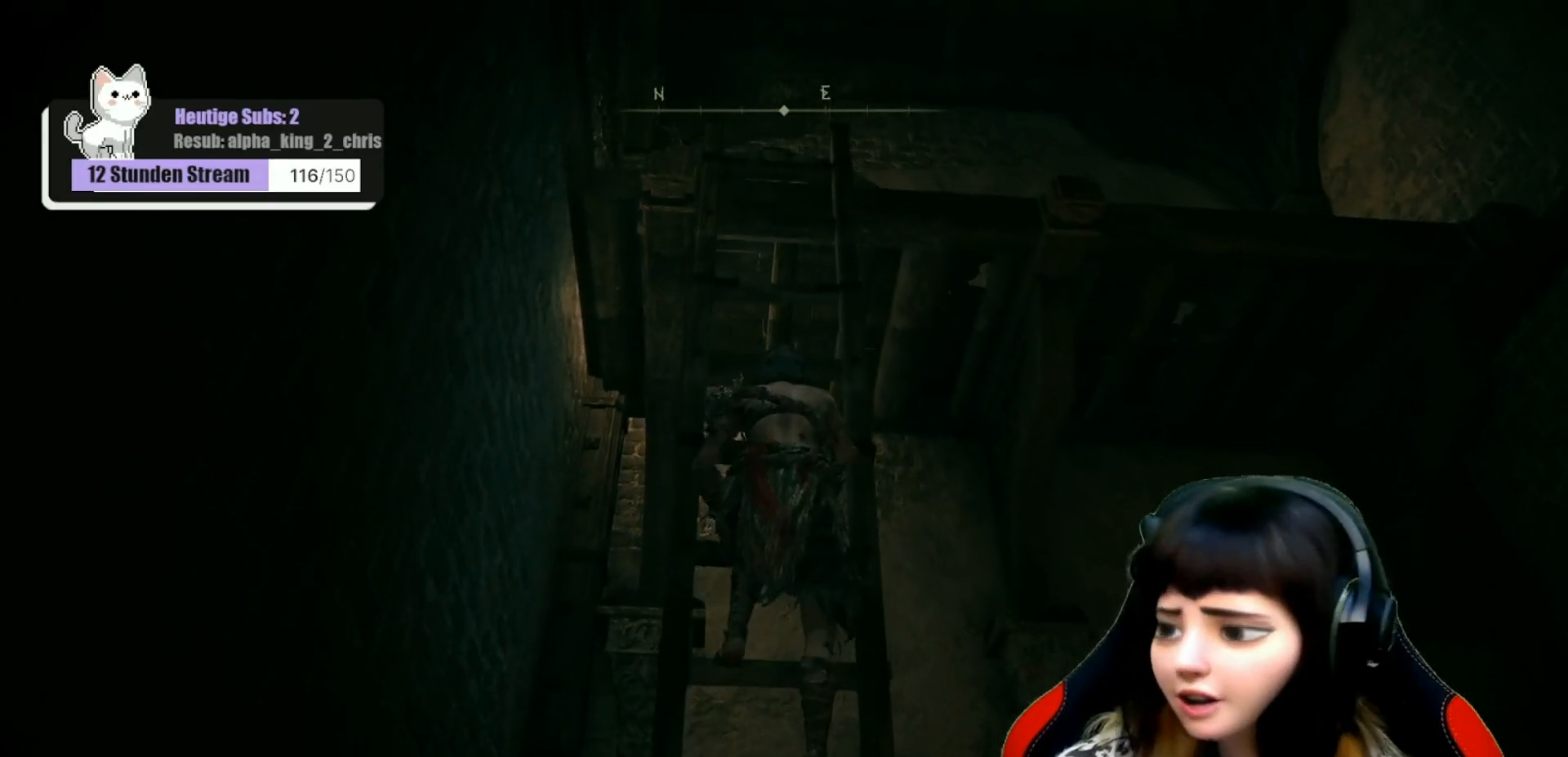
{"buttons": [], "left_stick": "up", "right_stick": "center", "events": []}
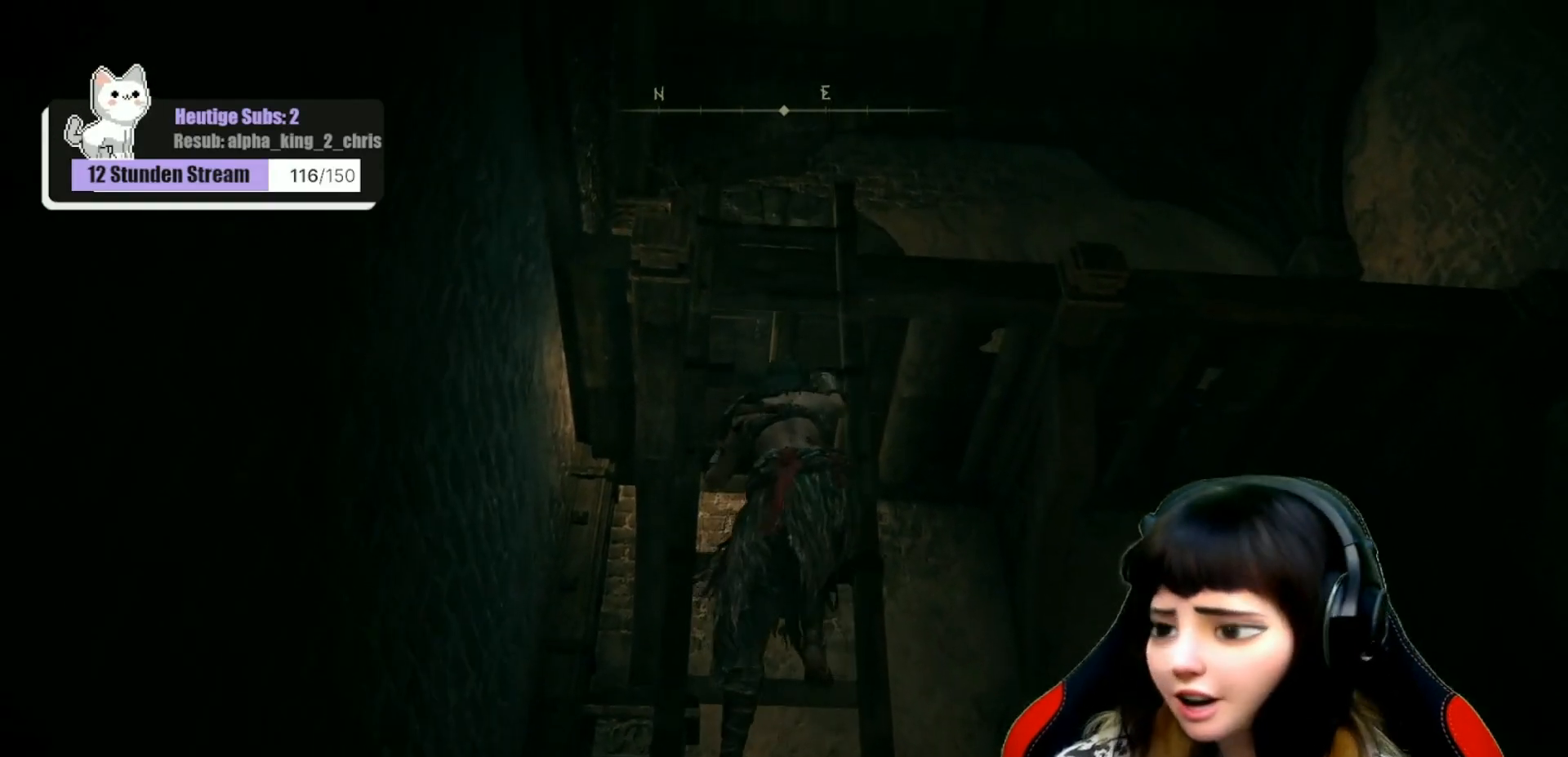
{"buttons": [], "left_stick": "up", "right_stick": "down", "events": [[133, "right_stick", "down"]]}
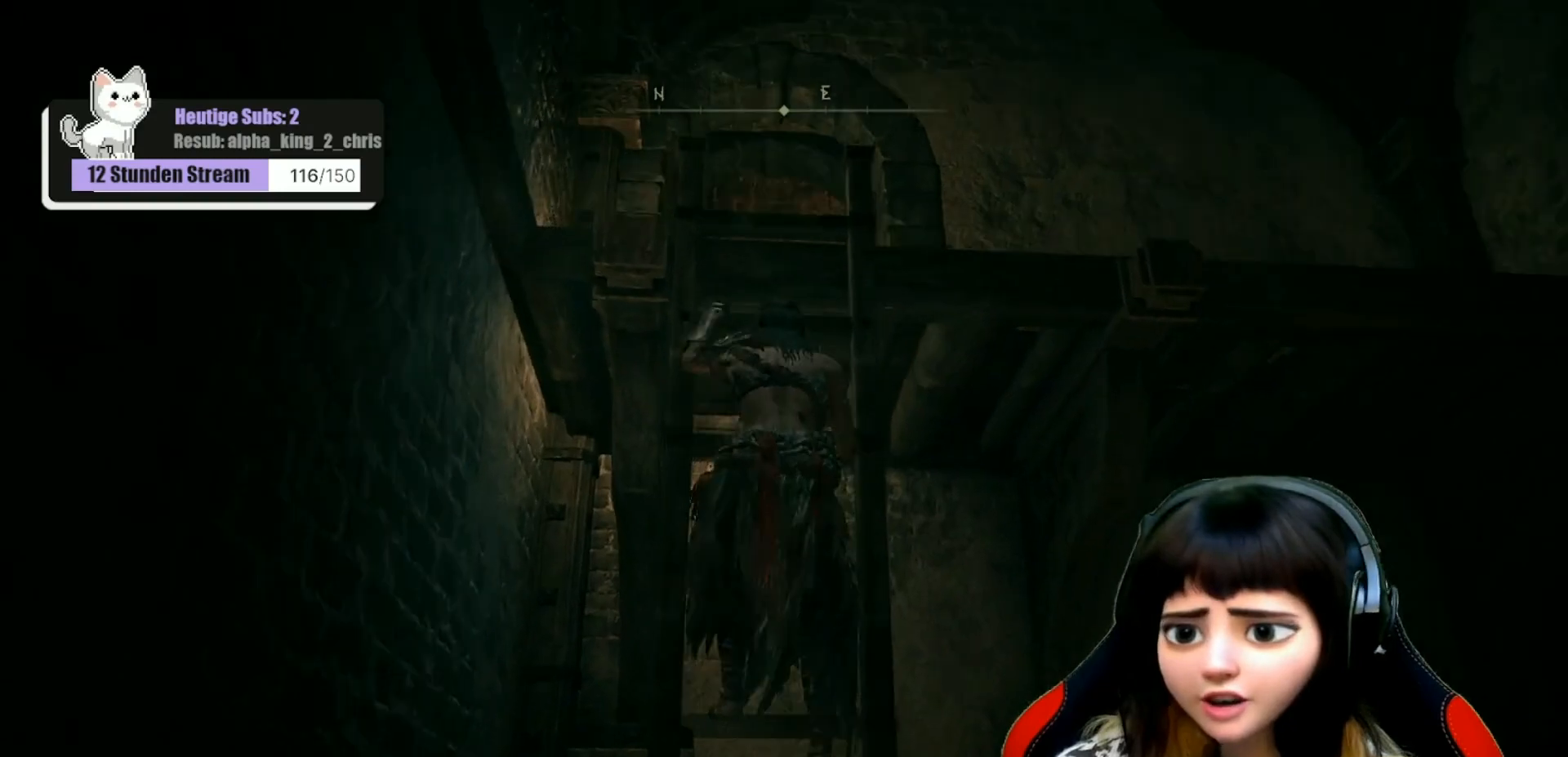
{"buttons": [], "left_stick": "up", "right_stick": "center", "events": [[167, "right_stick", "center"]]}
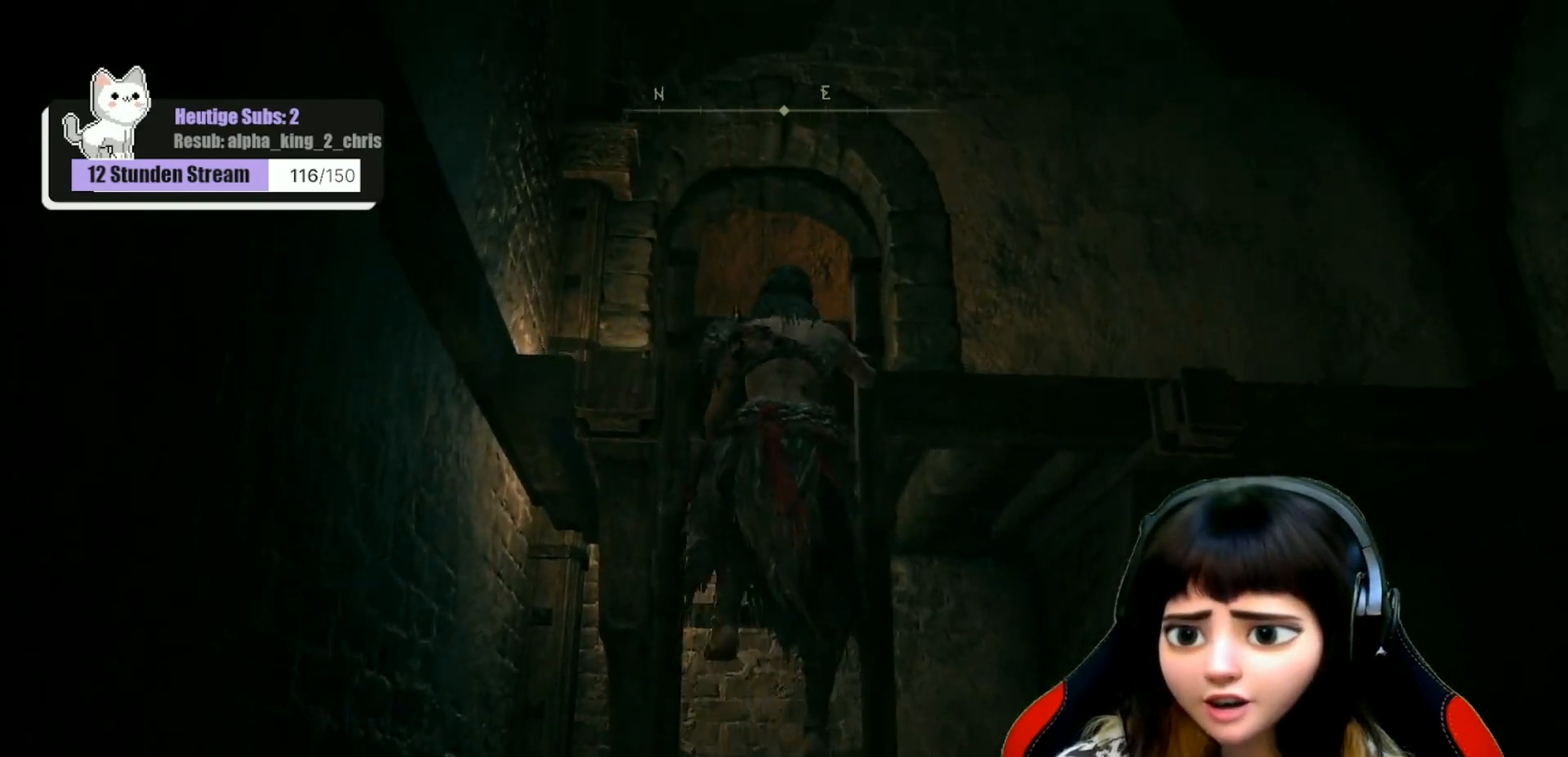
{"buttons": [], "left_stick": "up", "right_stick": "down", "events": [[250, "right_stick", "down"]]}
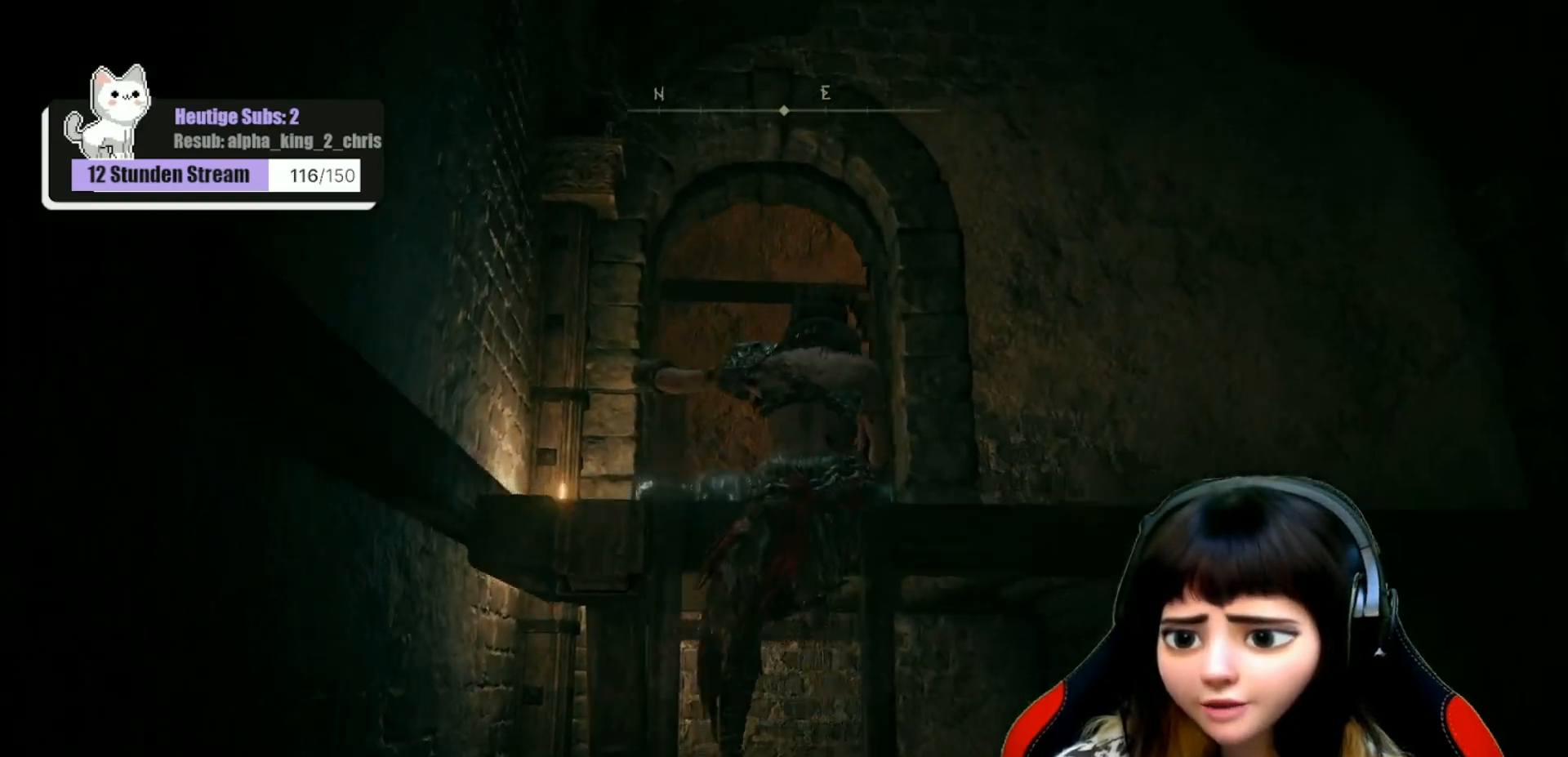
{"buttons": [], "left_stick": "up", "right_stick": "down", "events": []}
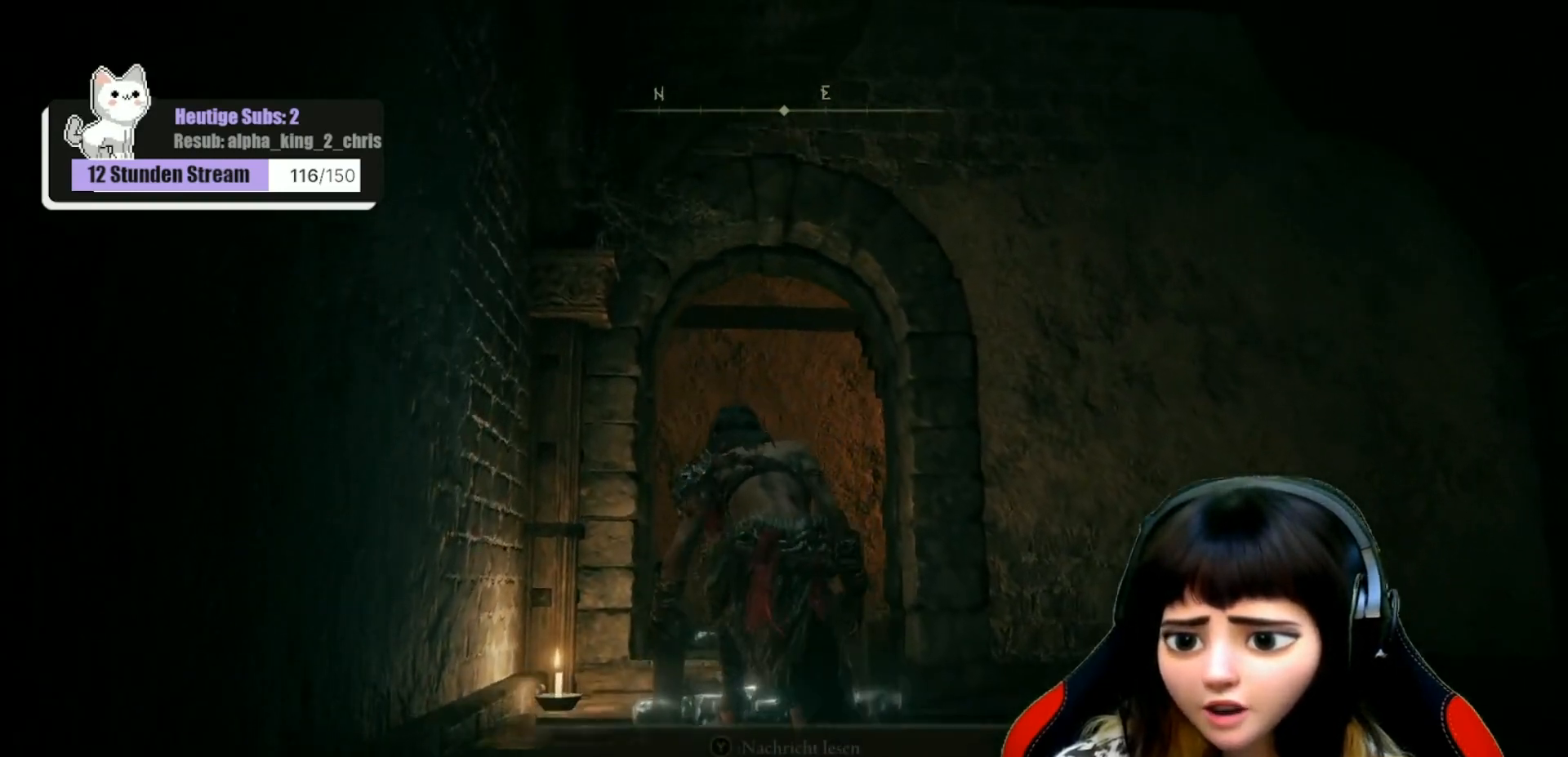
{"buttons": [], "left_stick": "up", "right_stick": "center", "events": [[233, "right_stick", "down-right"], [433, "right_stick", "center"]]}
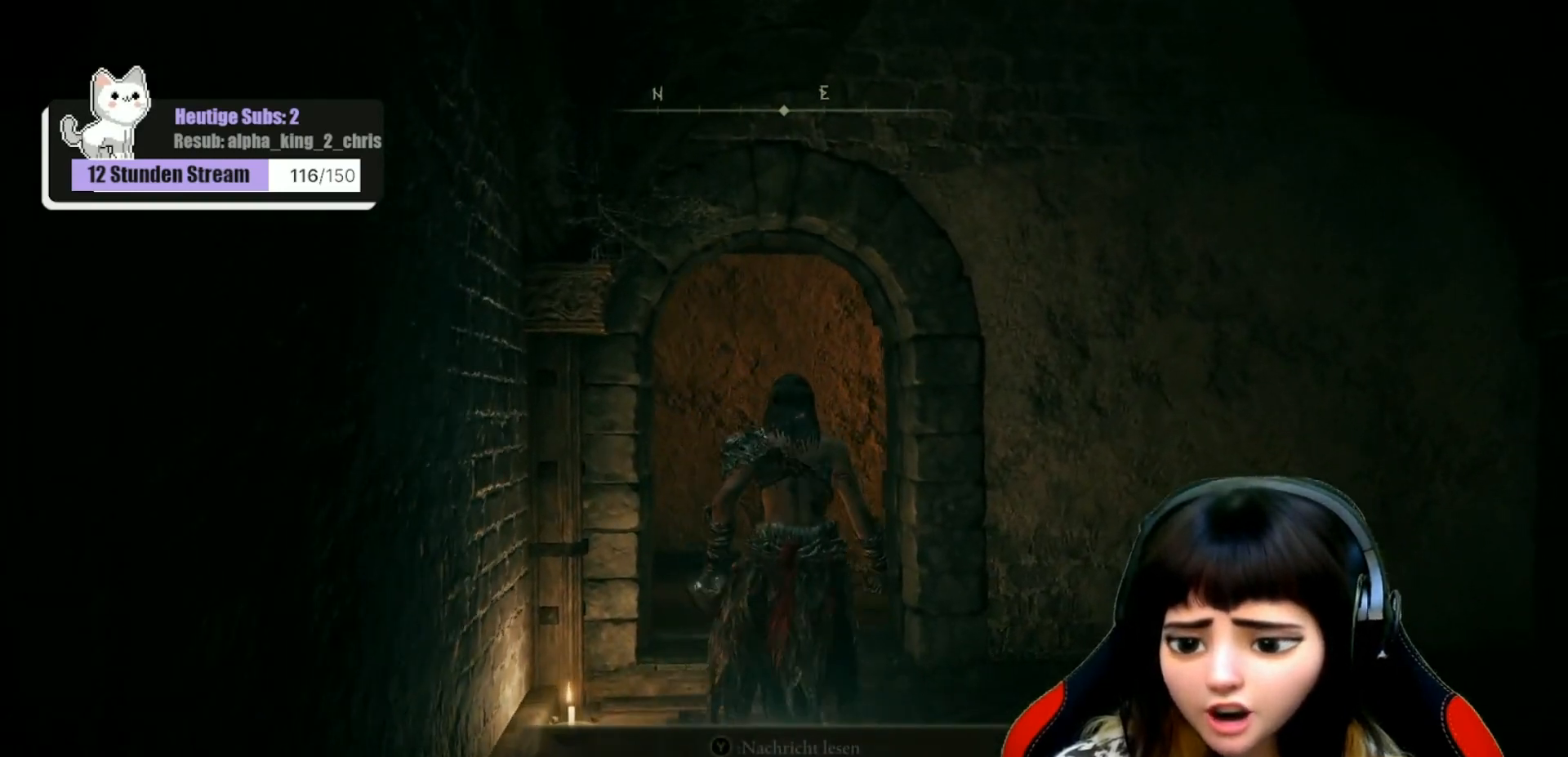
{"buttons": [], "left_stick": "up", "right_stick": "right", "events": [[300, "right_stick", "right"]]}
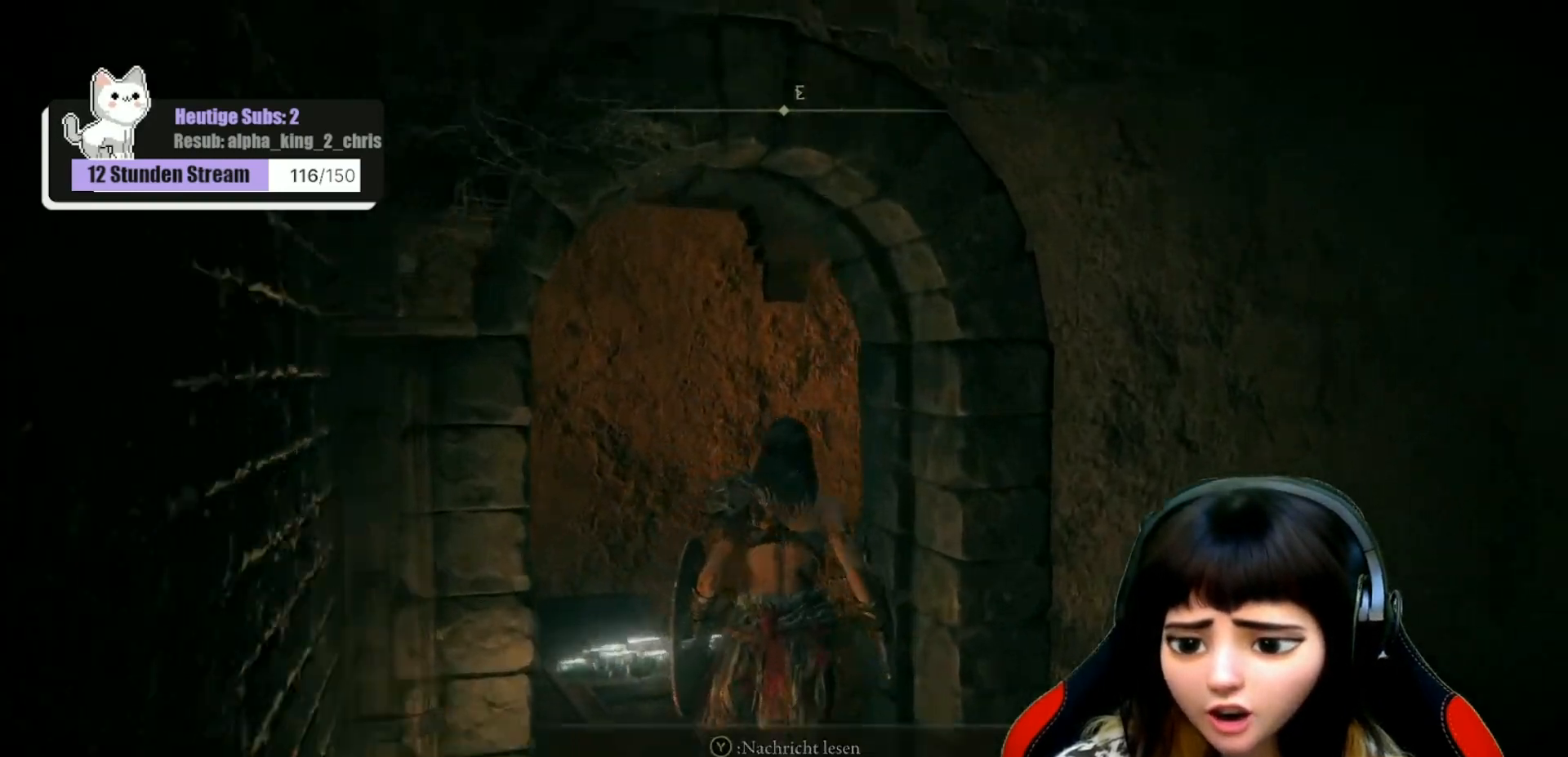
{"buttons": [], "left_stick": "up", "right_stick": "down-right", "events": [[500, "right_stick", "down-right"]]}
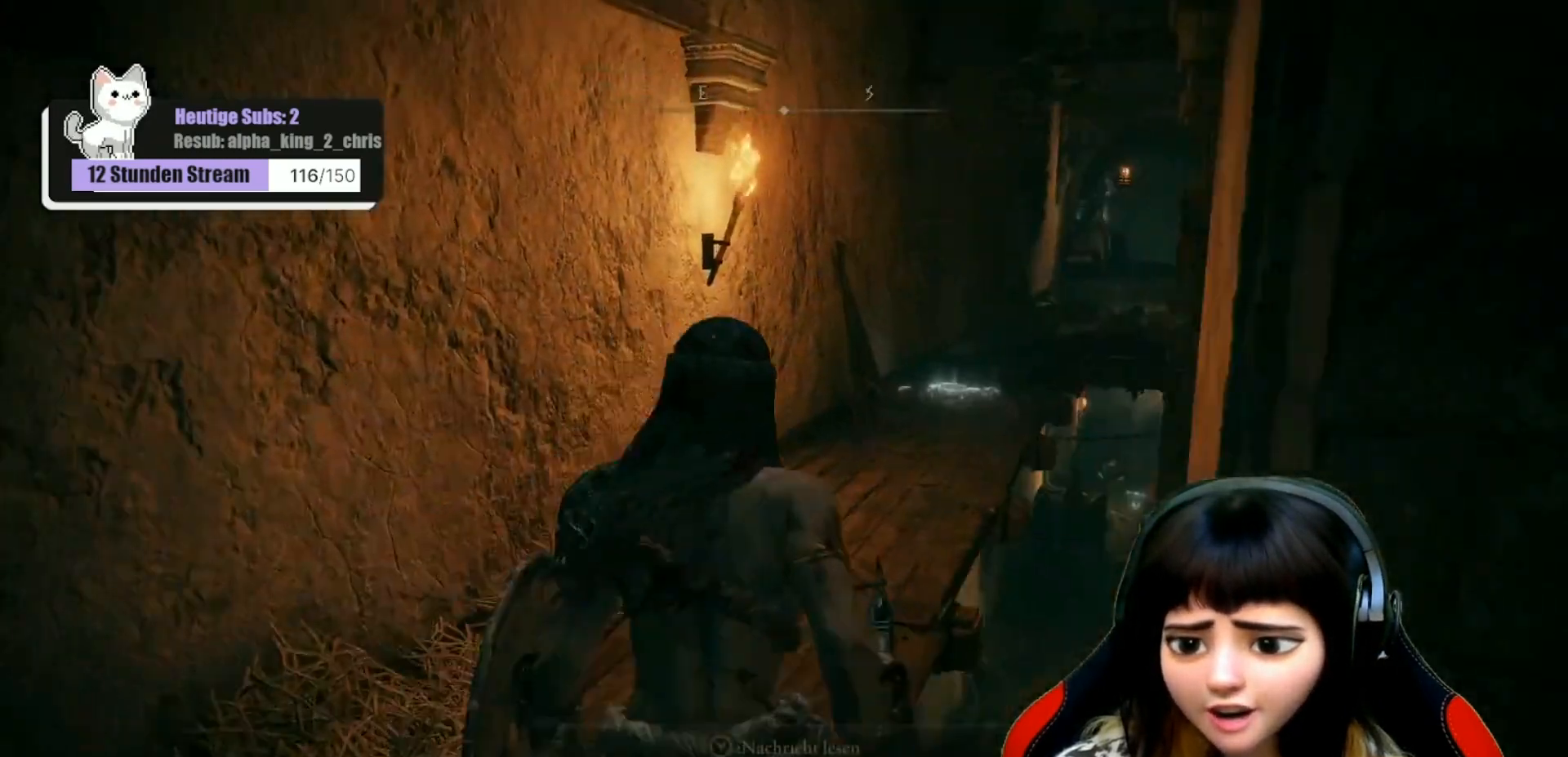
{"buttons": [], "left_stick": "up", "right_stick": "right", "events": [[333, "right_stick", "right"]]}
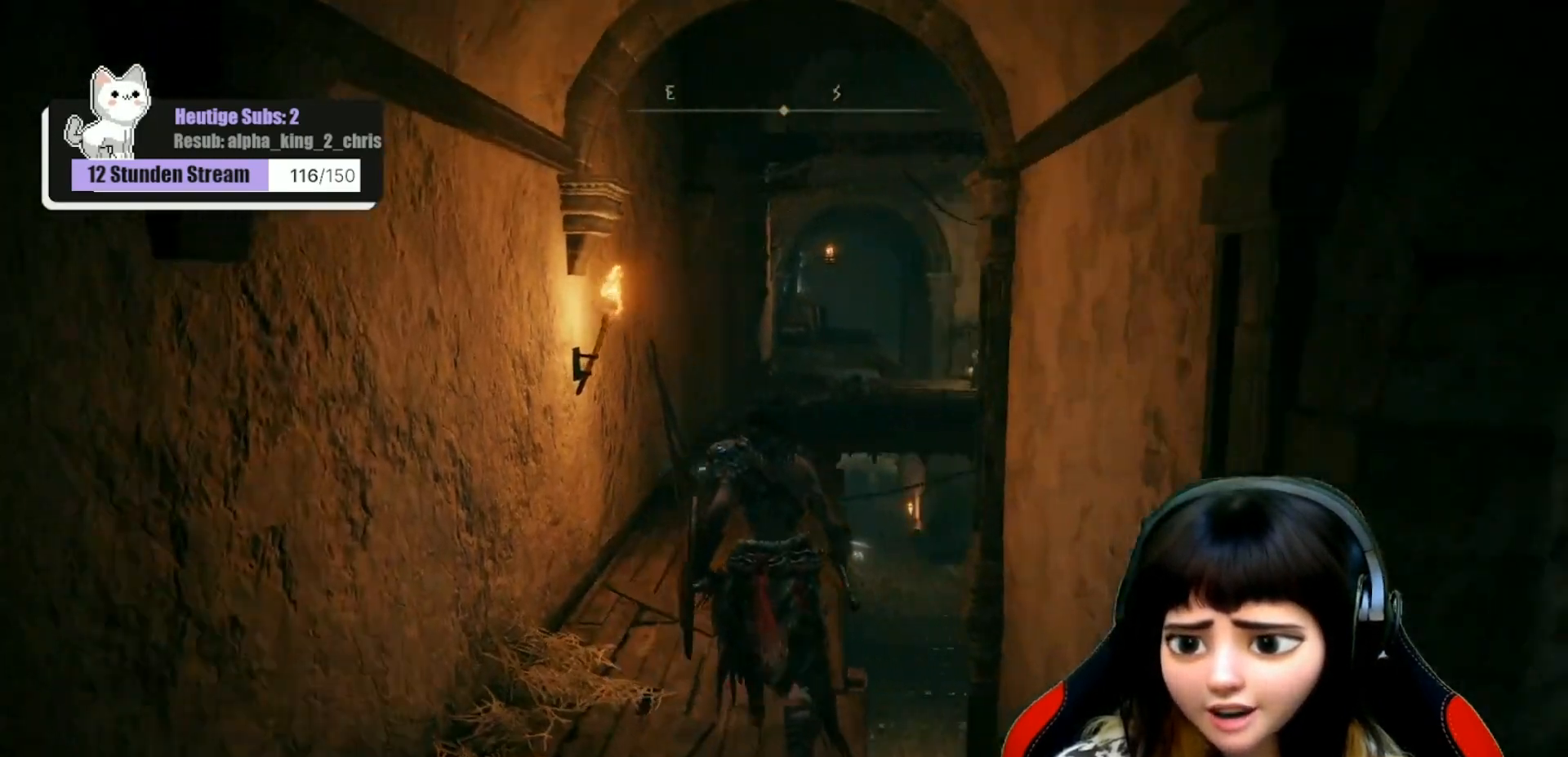
{"buttons": ["B"], "left_stick": "up", "right_stick": "center", "events": [[67, "right_stick", "center"], [350, "B", "down"]]}
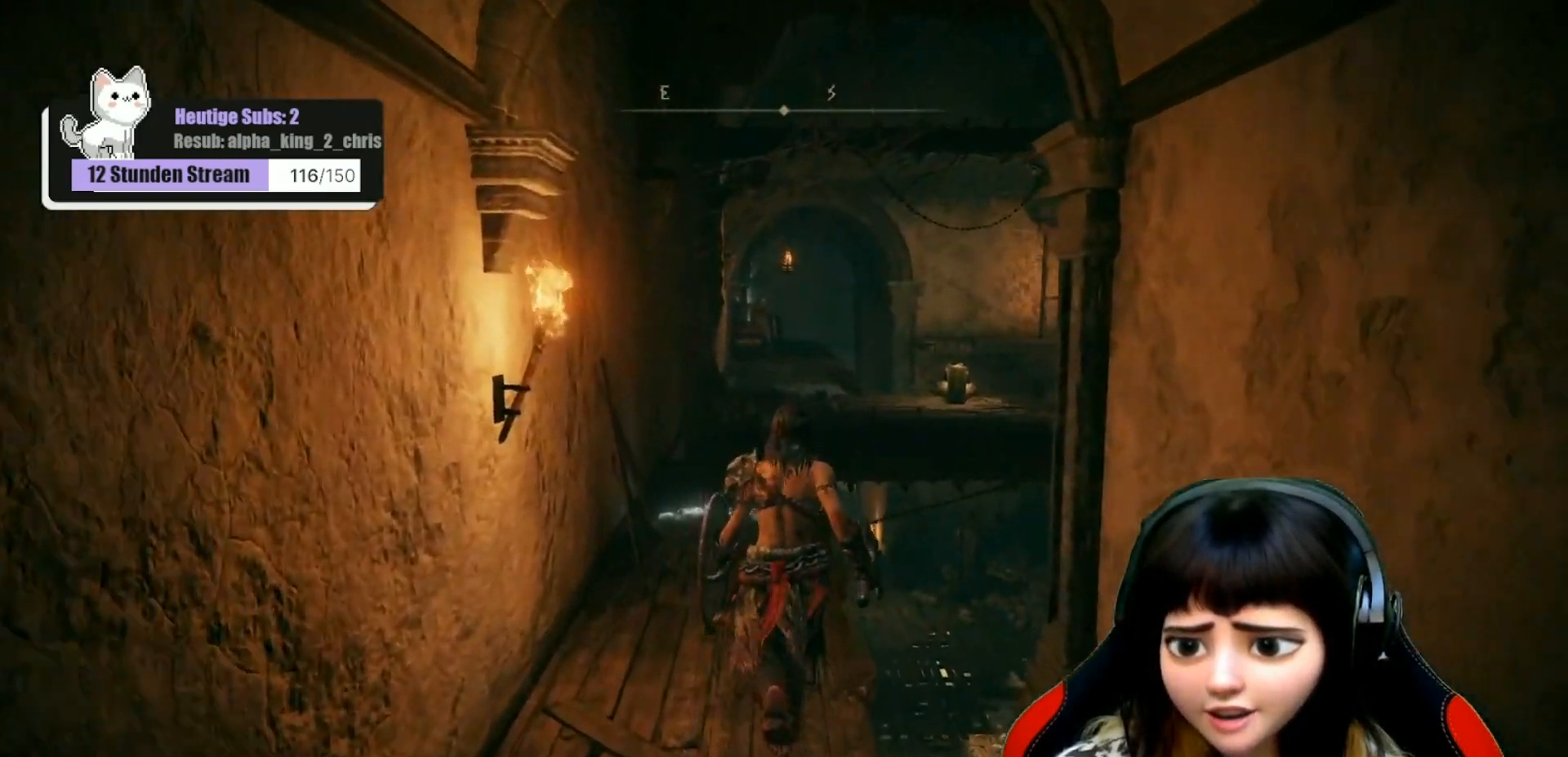
{"buttons": ["B"], "left_stick": "up", "right_stick": "center", "events": []}
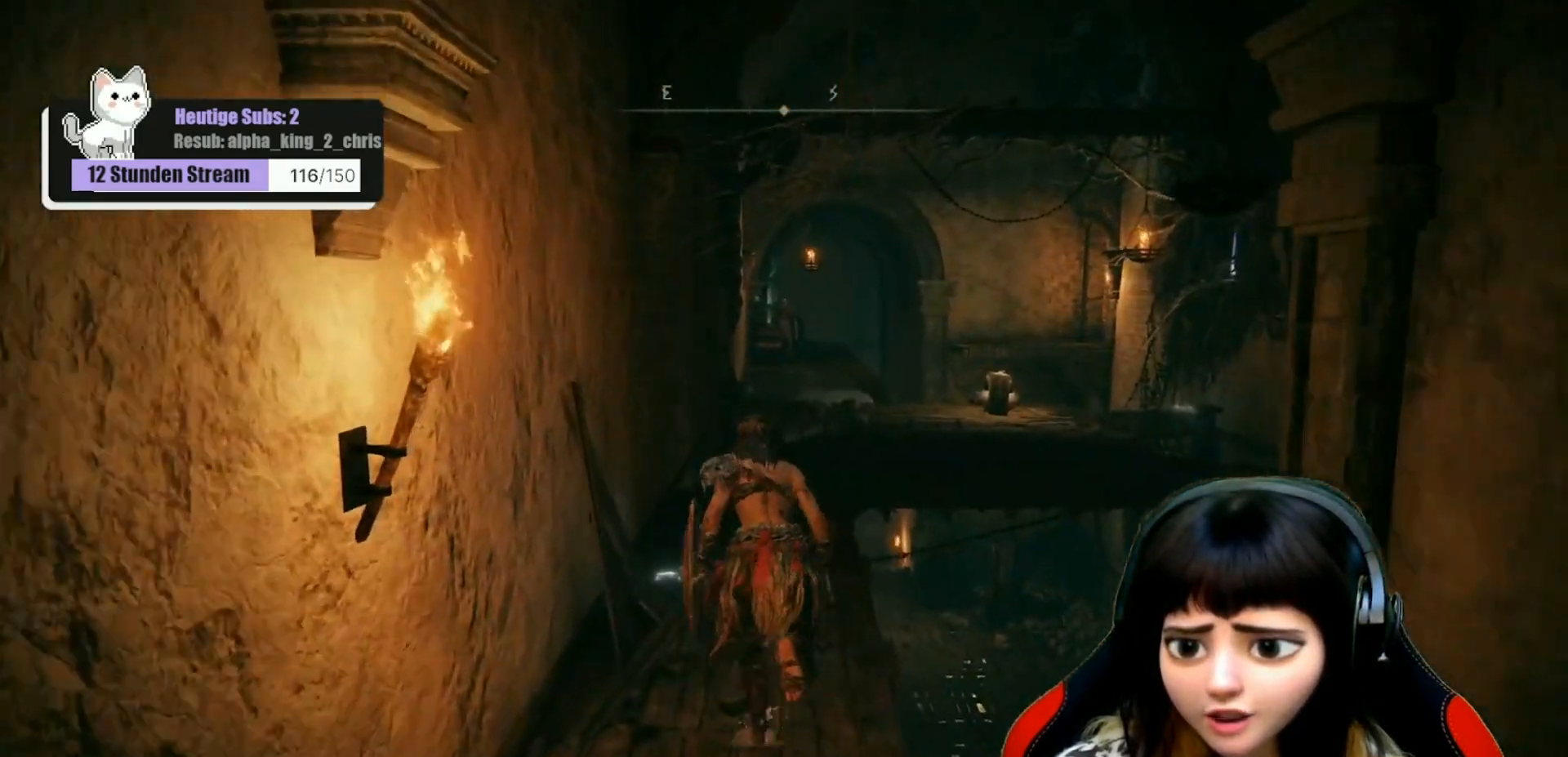
{"buttons": ["B"], "left_stick": "up", "right_stick": "center", "events": []}
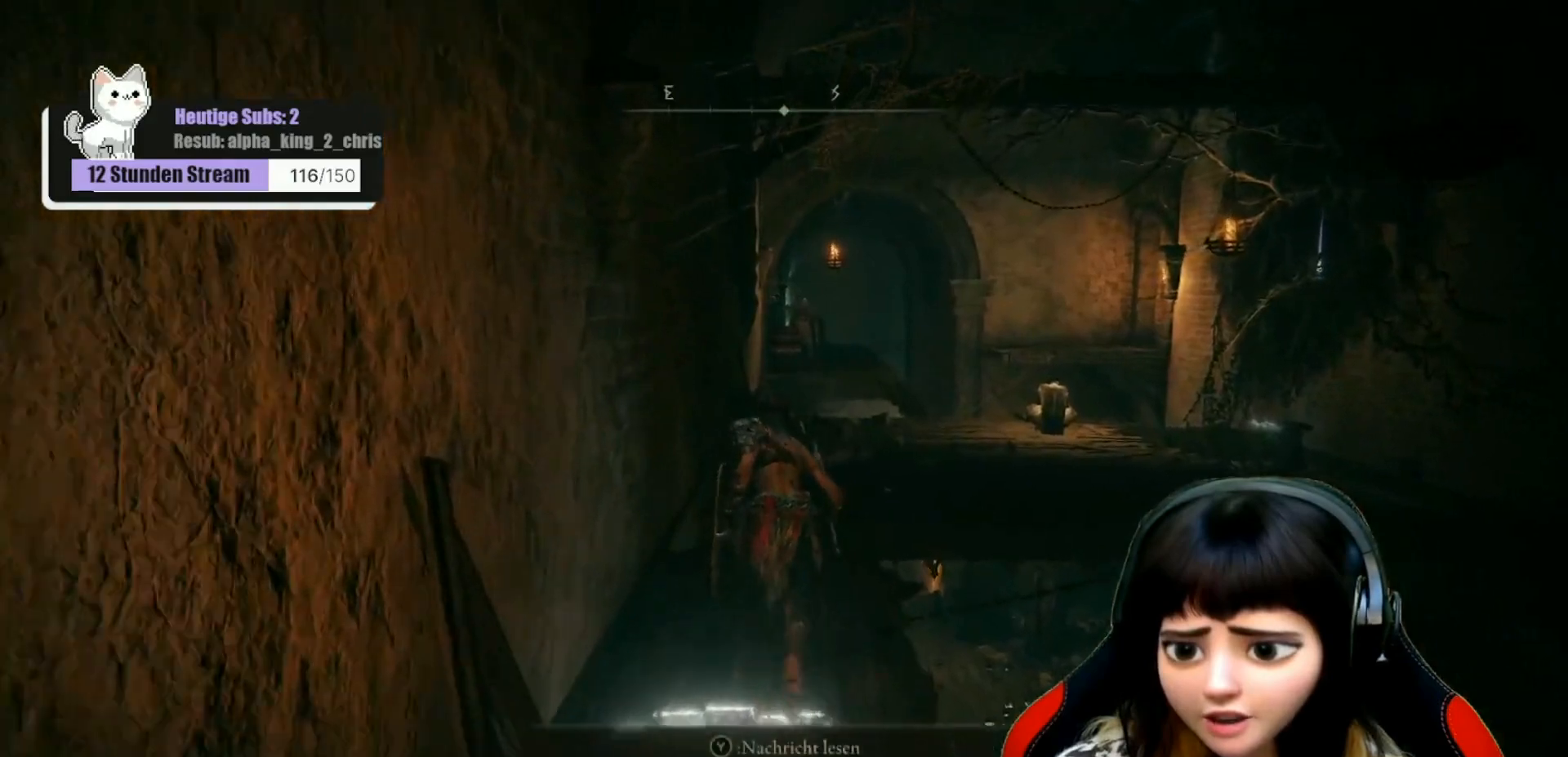
{"buttons": ["A"], "left_stick": "up", "right_stick": "center"}
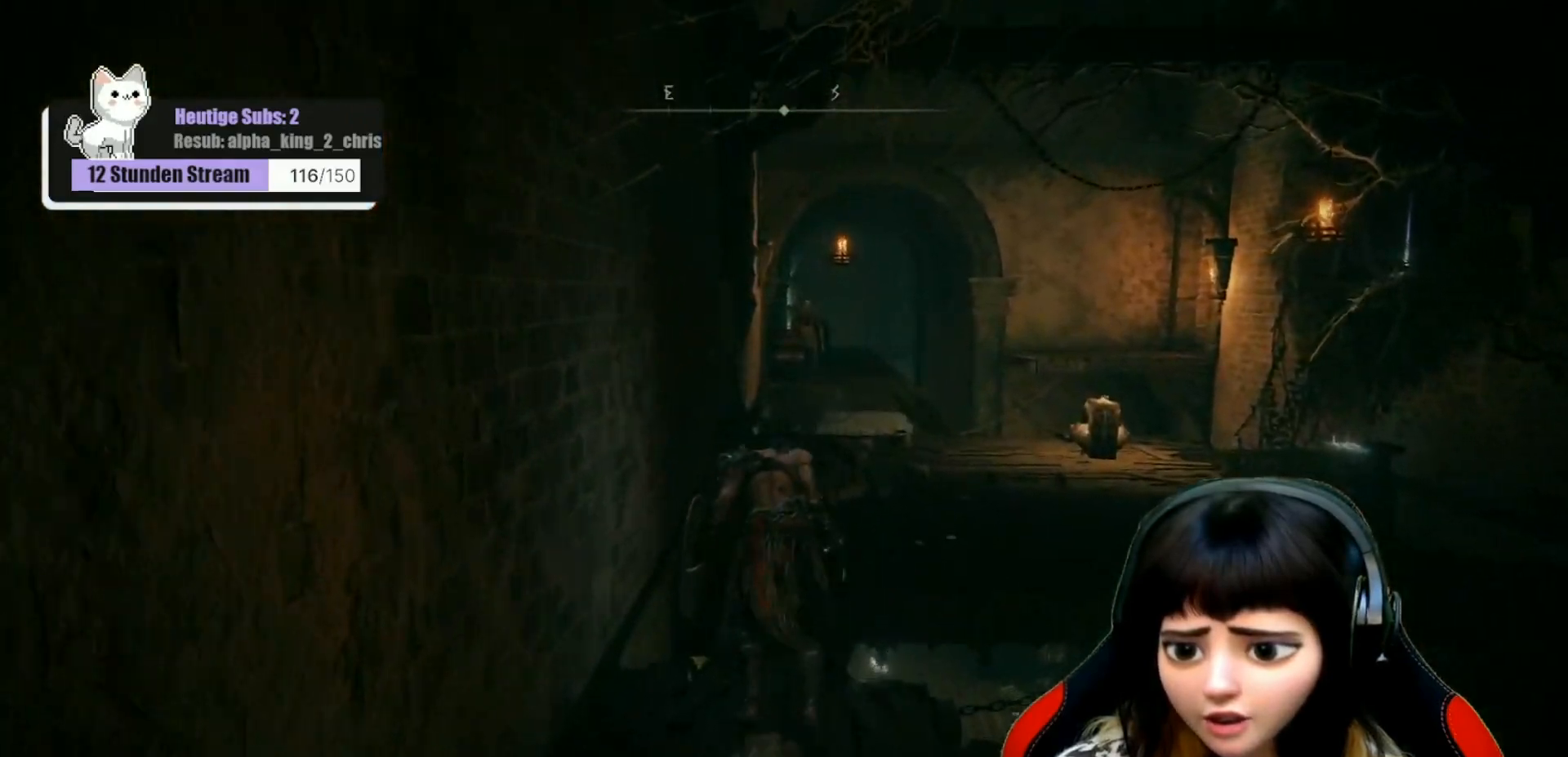
{"buttons": [], "left_stick": "up", "right_stick": "center"}
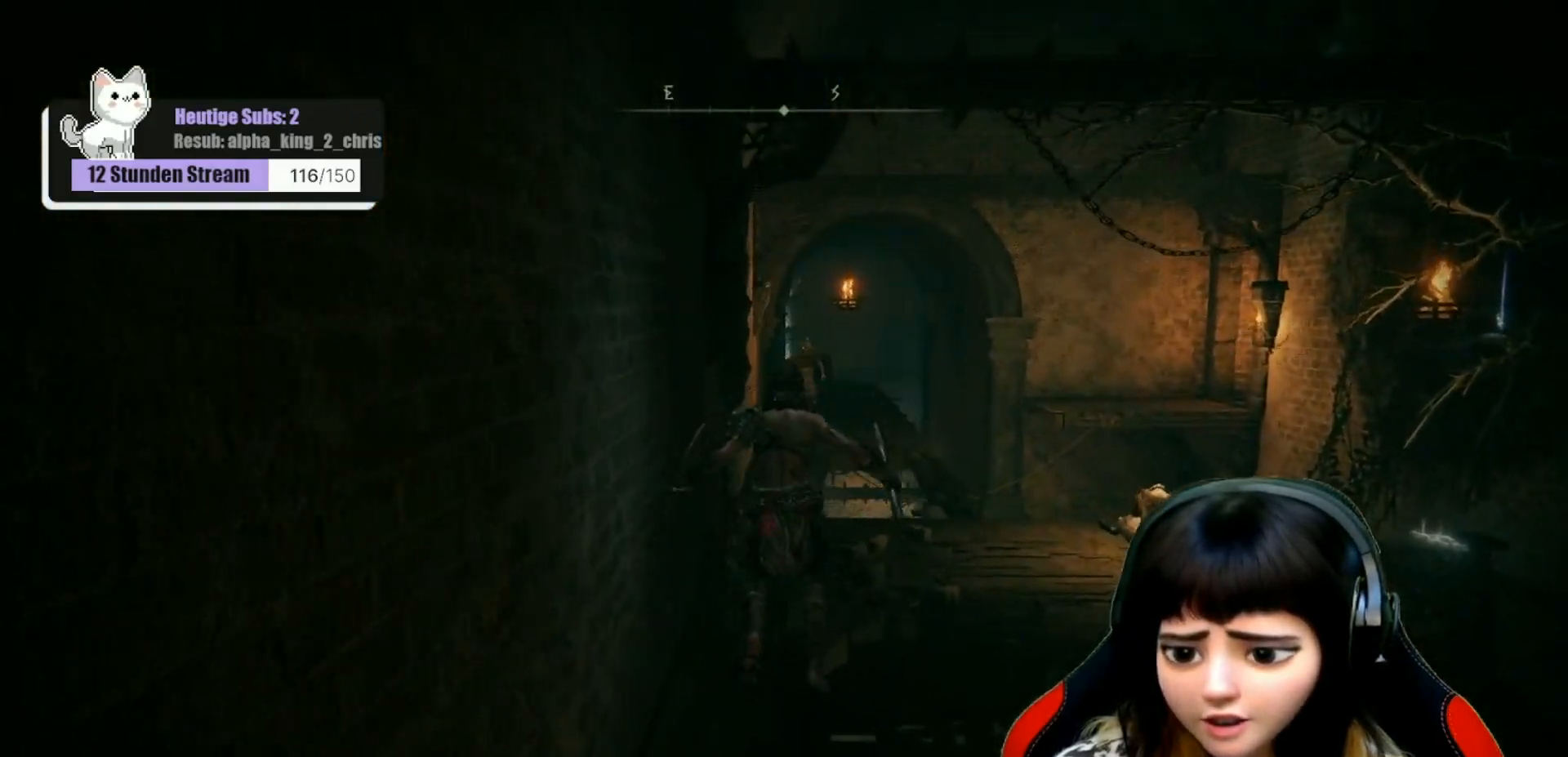
{"buttons": [], "left_stick": "up", "right_stick": "center", "events": [[17, "right_stick", "down-right"], [300, "right_stick", "center"]]}
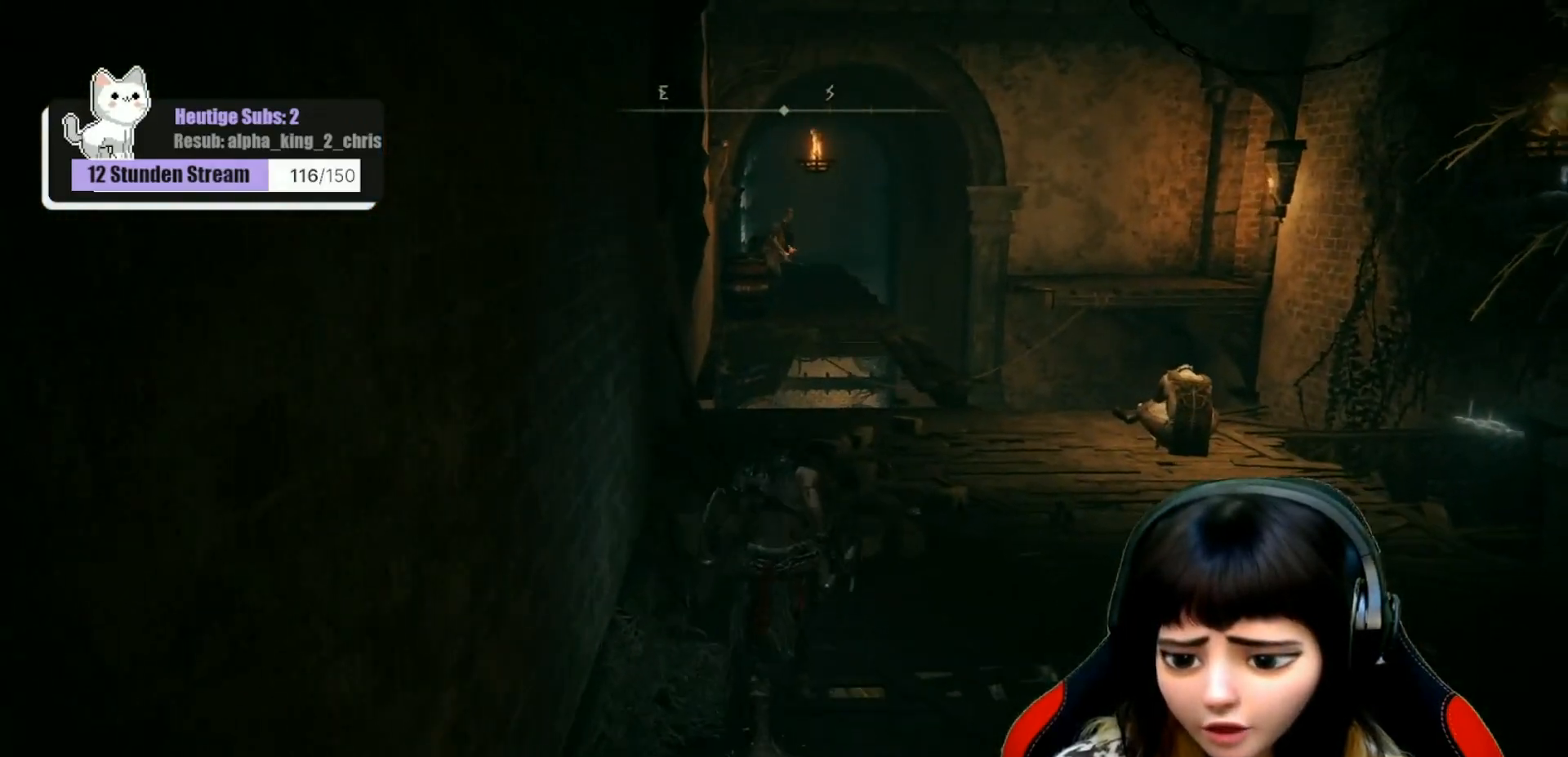
{"buttons": [], "left_stick": "up", "right_stick": "center", "events": [[17, "right_stick", "right"], [250, "right_stick", "center"]]}
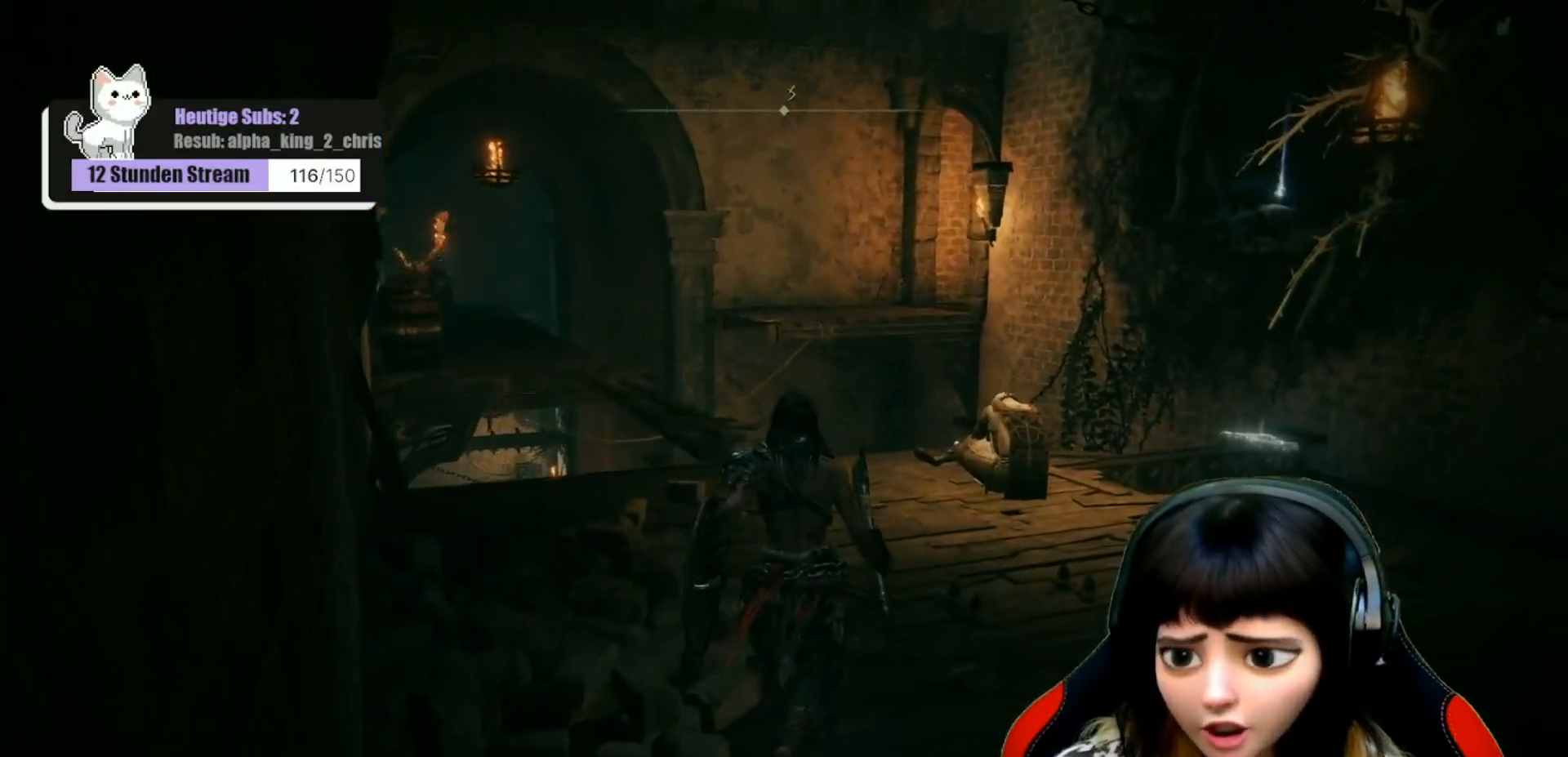
{"buttons": [], "left_stick": "up", "right_stick": "down", "events": [[17, "right_stick", "down-right"], [350, "right_stick", "down"]]}